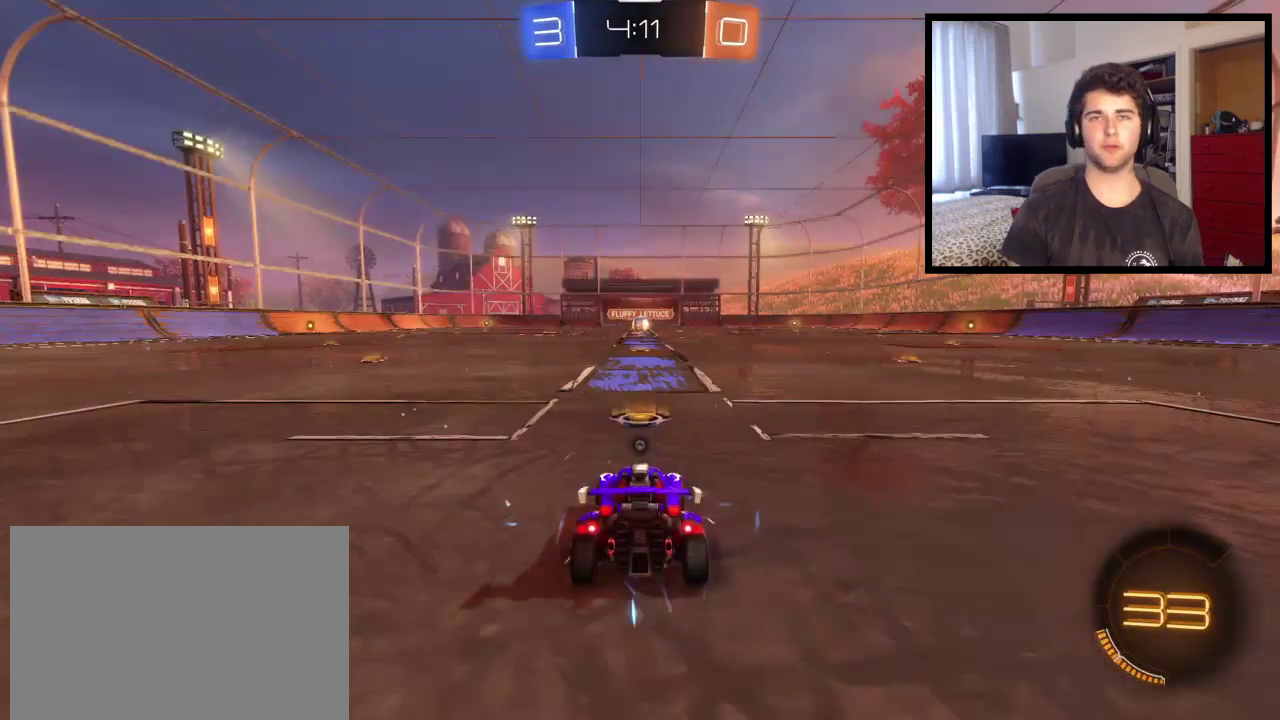
Gameplay with a controller (PlayStation layout); each line is a JSON object with the inputs held at the frame after it. "events" lists button and stick changes between this image and that frame as [ms after this image, input, new state], when the widget could be followed in between. This overlay highlights the sticks when they move; stick clicks (L3 R3) are not distinguishable. Not read: R1 R2.
{"buttons": ["SQUARE"], "left_stick": "center", "right_stick": "center", "events": [[367, "SQUARE", "down"]]}
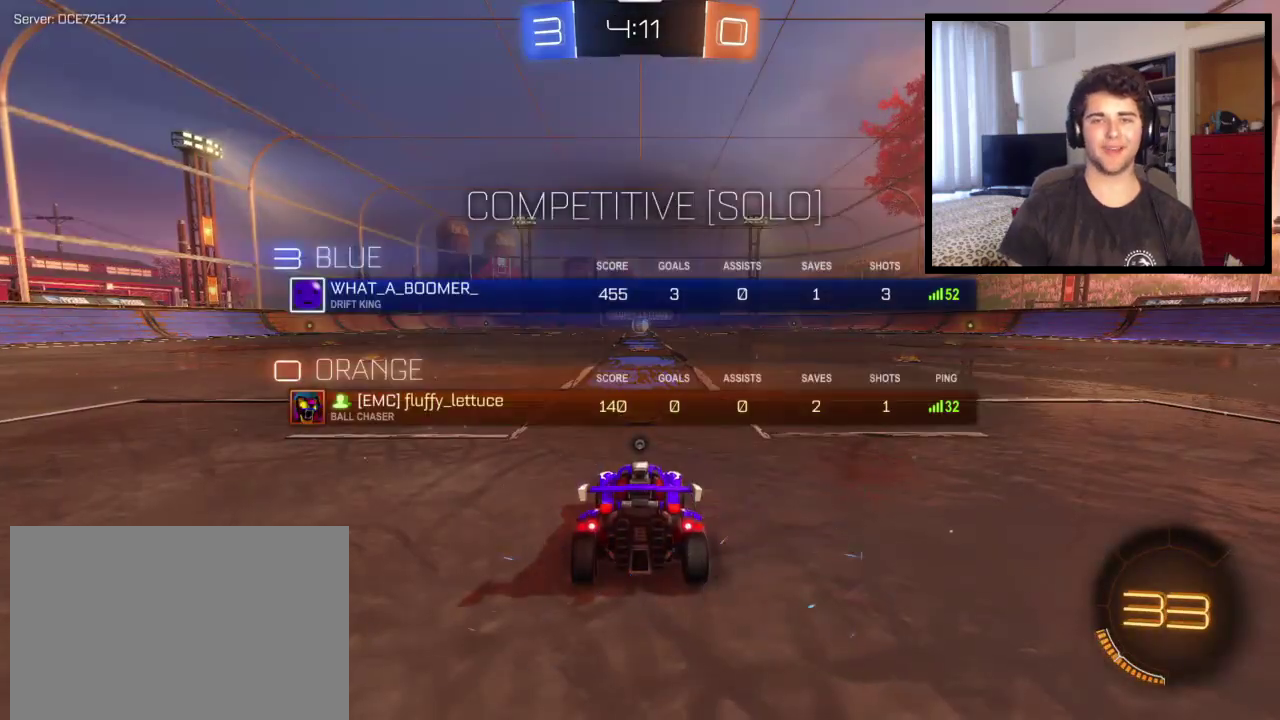
{"buttons": [], "left_stick": "center", "right_stick": "center", "events": [[67, "SQUARE", "up"], [267, "right_stick", "down-right"], [400, "right_stick", "center"]]}
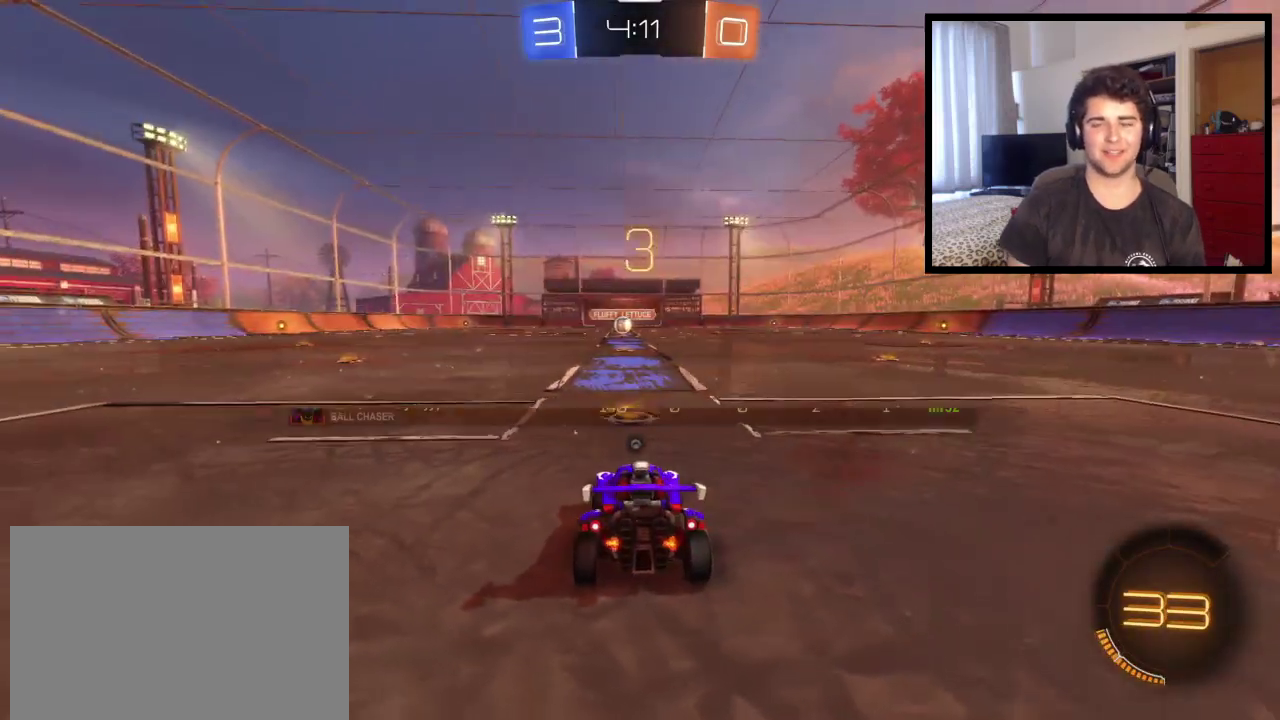
{"buttons": ["SQUARE"], "left_stick": "center", "right_stick": "center"}
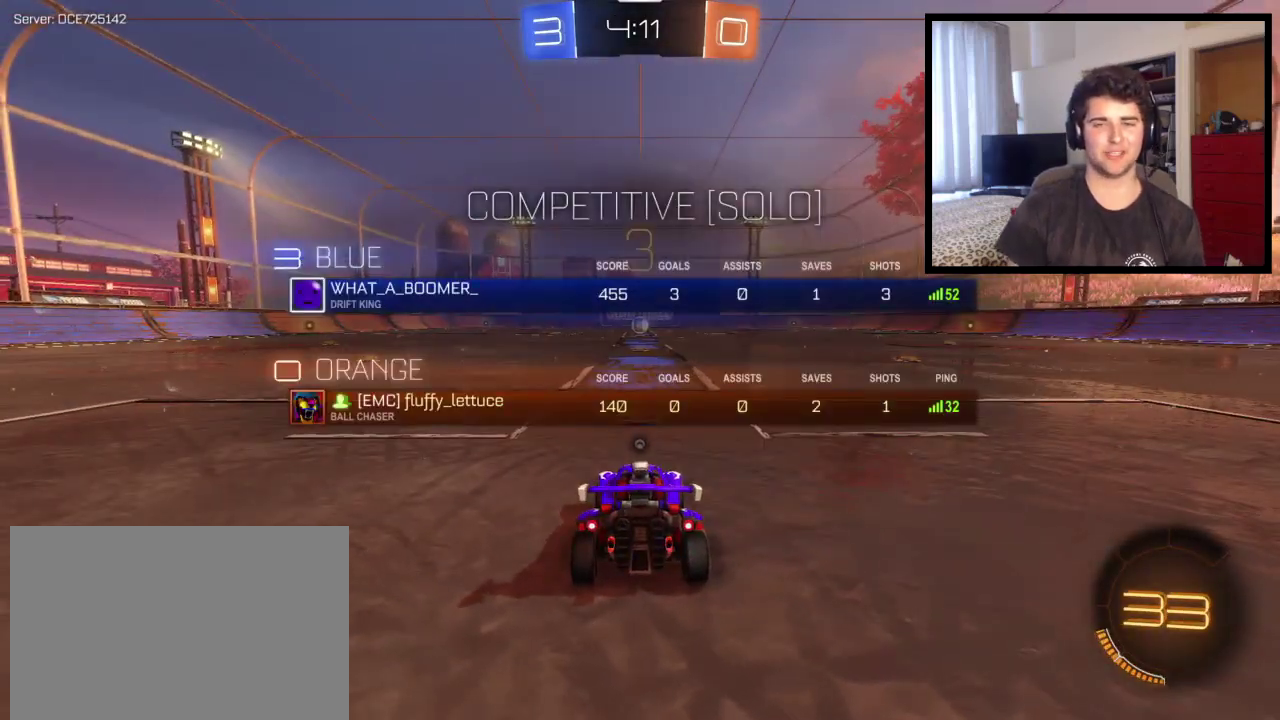
{"buttons": ["SQUARE"], "left_stick": "center", "right_stick": "center", "events": []}
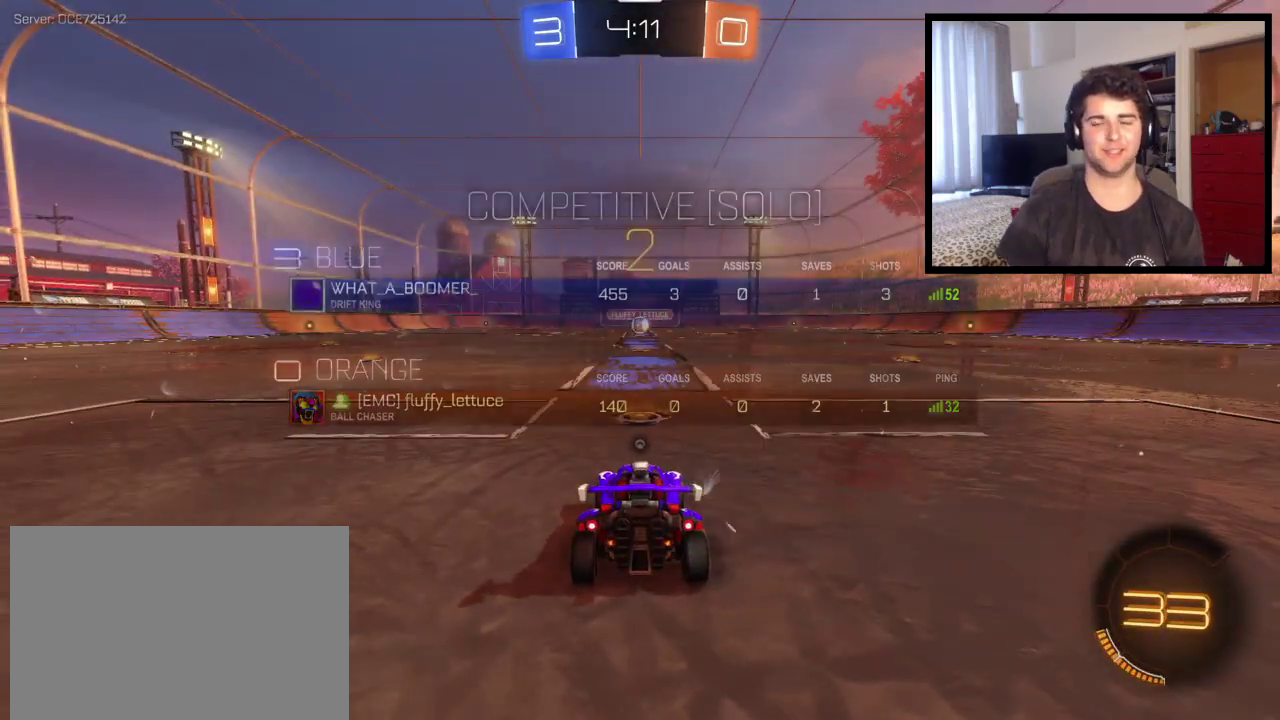
{"buttons": [], "left_stick": "up-right", "right_stick": "center", "events": [[33, "SQUARE", "up"], [100, "left_stick", "up-right"], [133, "right_stick", "down-right"], [267, "left_stick", "down"], [367, "right_stick", "left"], [433, "left_stick", "up-right"], [467, "right_stick", "center"]]}
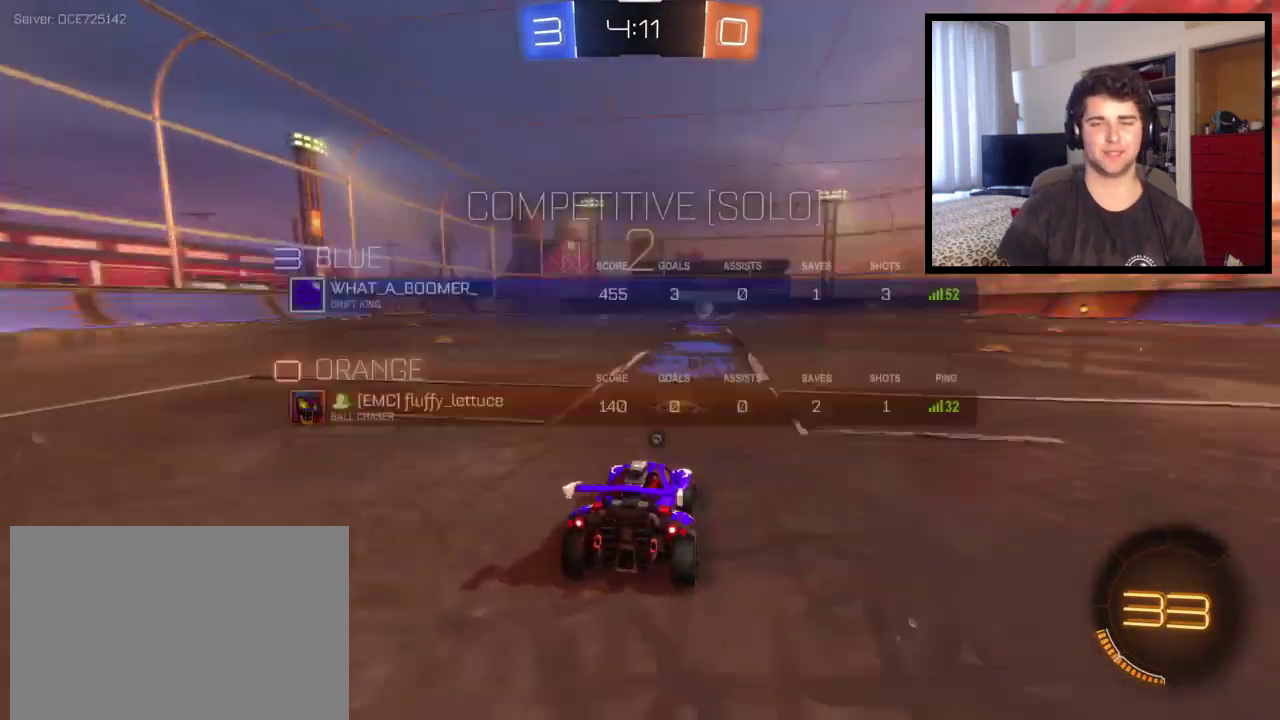
{"buttons": ["SQUARE"], "left_stick": "center", "right_stick": "center", "events": [[33, "SQUARE", "down"], [33, "left_stick", "center"]]}
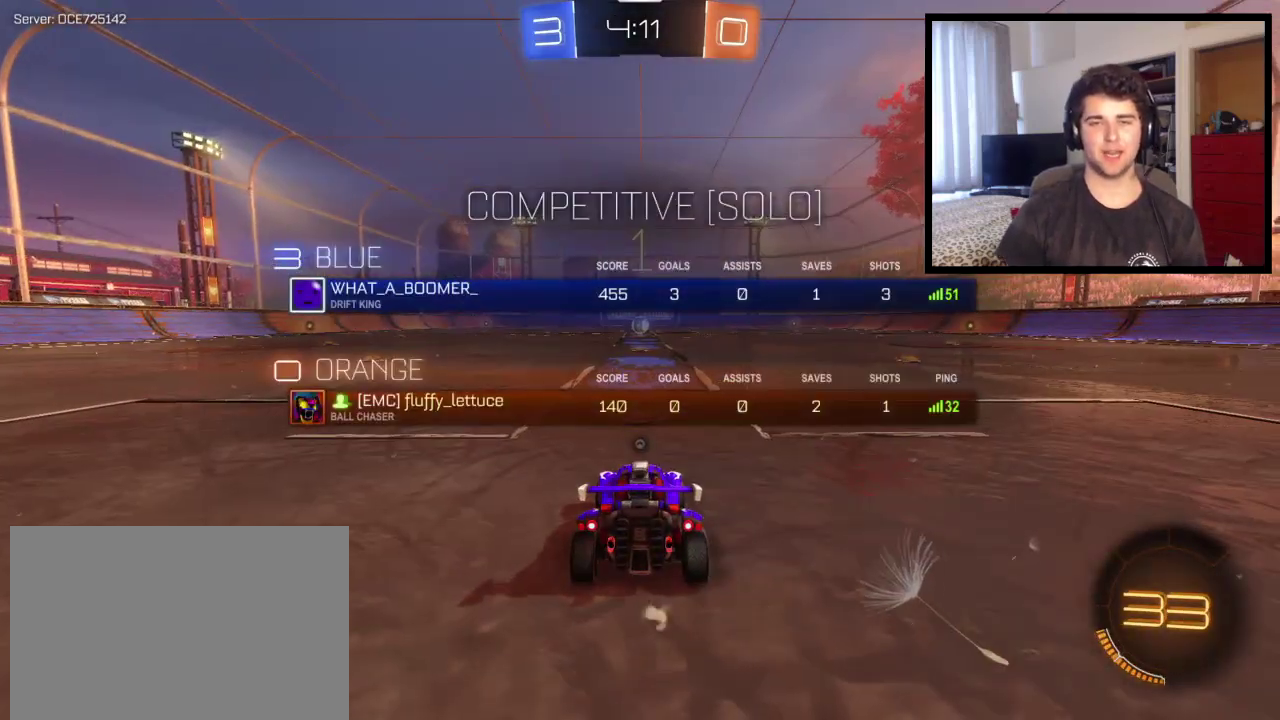
{"buttons": [], "left_stick": "center", "right_stick": "center", "events": [[467, "SQUARE", "up"]]}
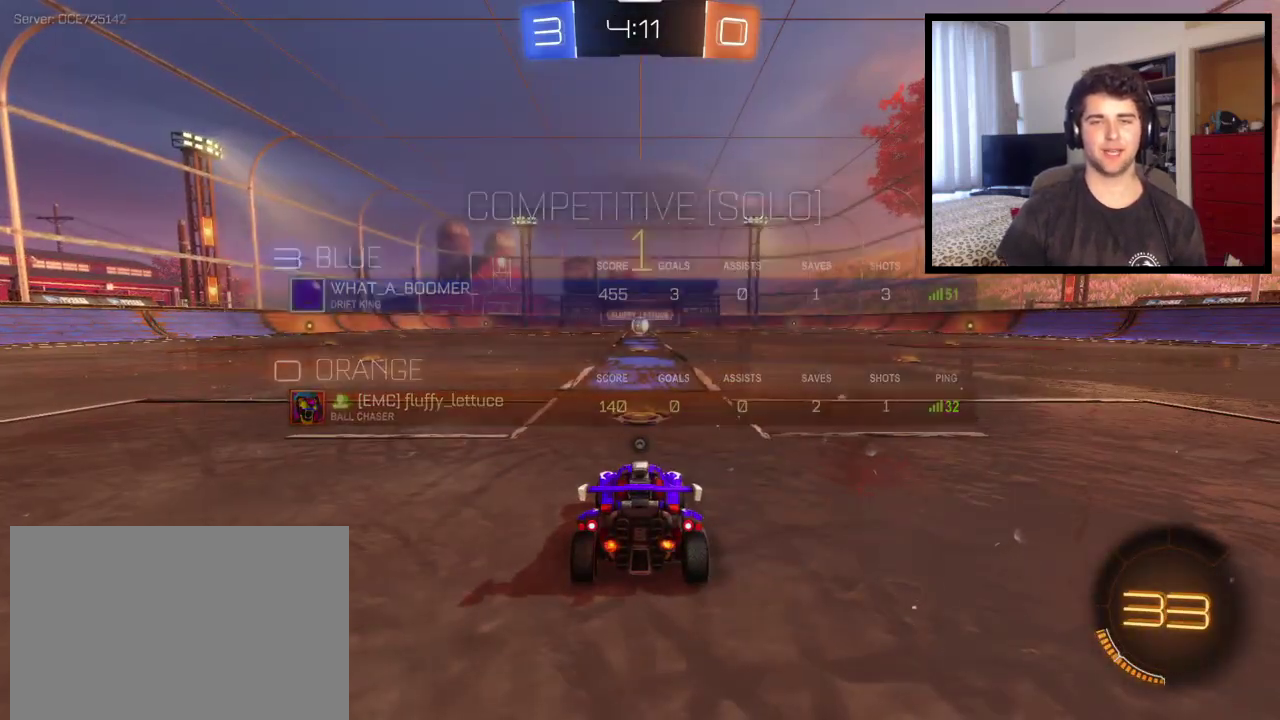
{"buttons": [], "left_stick": "center", "right_stick": "center", "events": []}
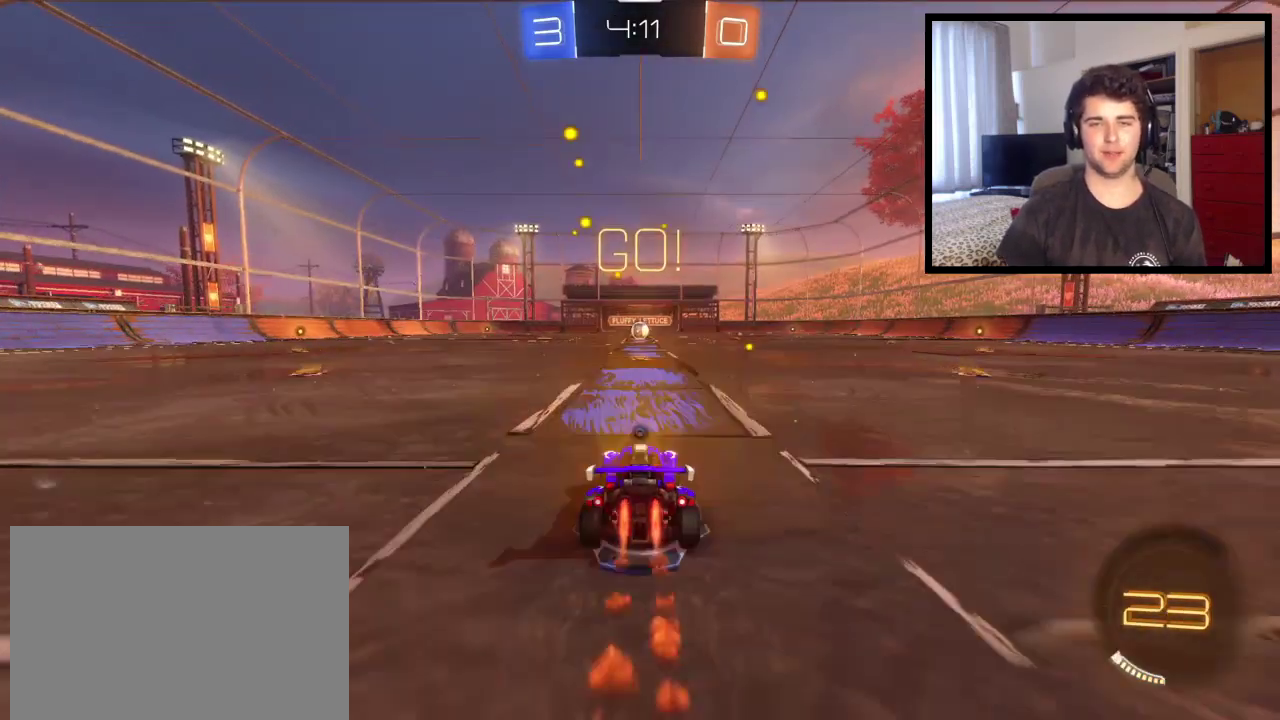
{"buttons": ["CROSS"], "left_stick": "up", "right_stick": "center", "events": [[333, "left_stick", "up"], [367, "CROSS", "down"]]}
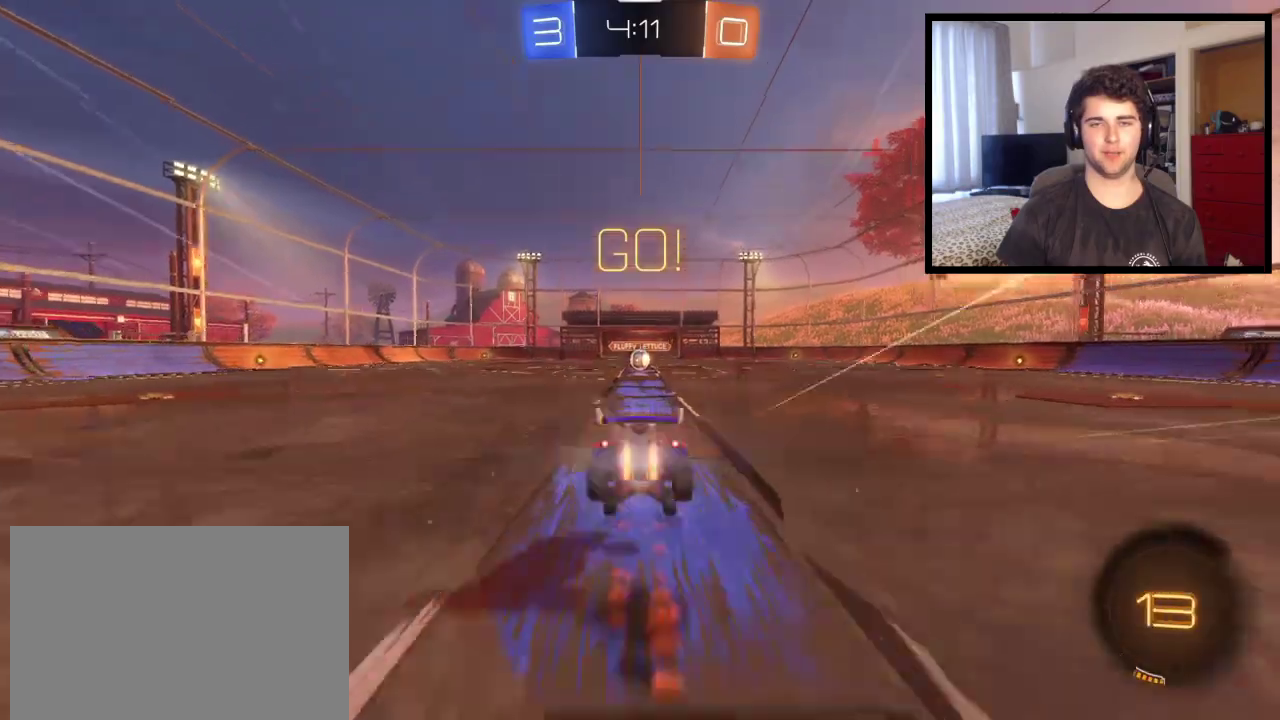
{"buttons": [], "left_stick": "center", "right_stick": "center", "events": [[134, "CROSS", "up"], [167, "left_stick", "center"], [200, "TRIANGLE", "down"], [300, "TRIANGLE", "up"]]}
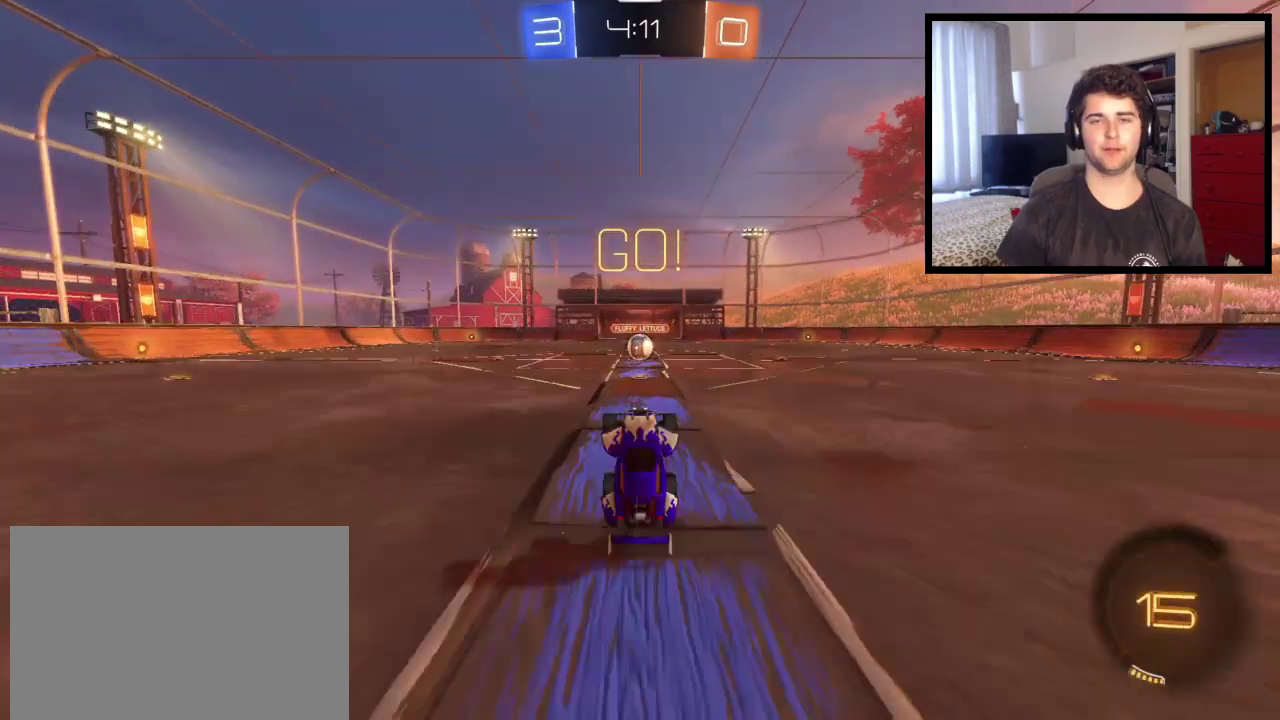
{"buttons": [], "left_stick": "center", "right_stick": "center", "events": []}
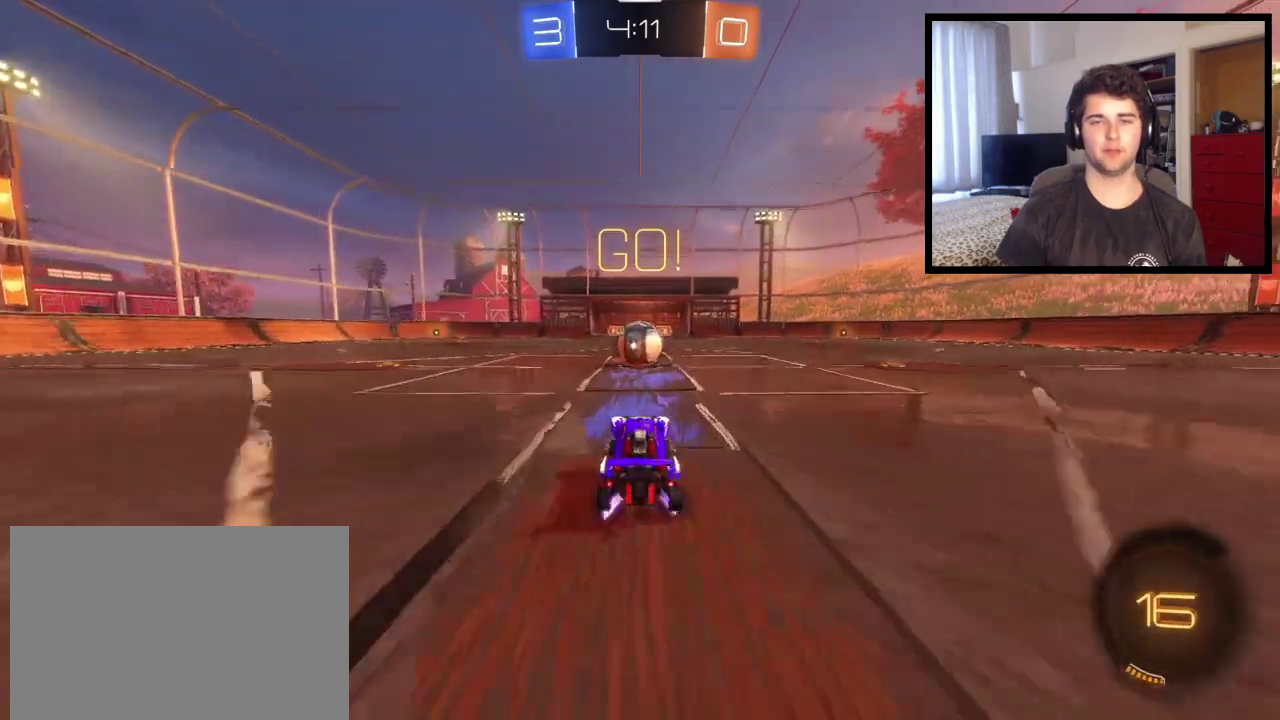
{"buttons": [], "left_stick": "up", "right_stick": "center", "events": [[334, "CROSS", "down"], [434, "left_stick", "up"], [467, "CROSS", "up"]]}
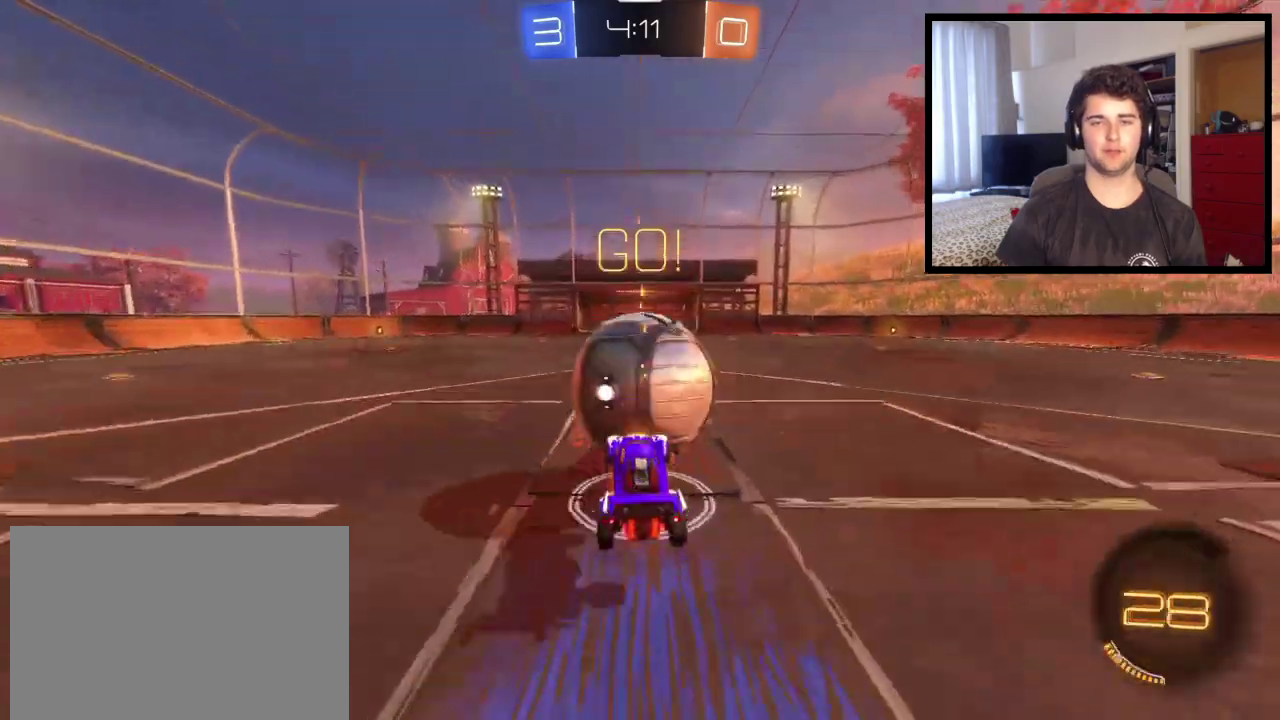
{"buttons": [], "left_stick": "right", "right_stick": "center", "events": [[33, "CROSS", "down"], [166, "CROSS", "up"], [400, "left_stick", "up-right"], [467, "left_stick", "right"]]}
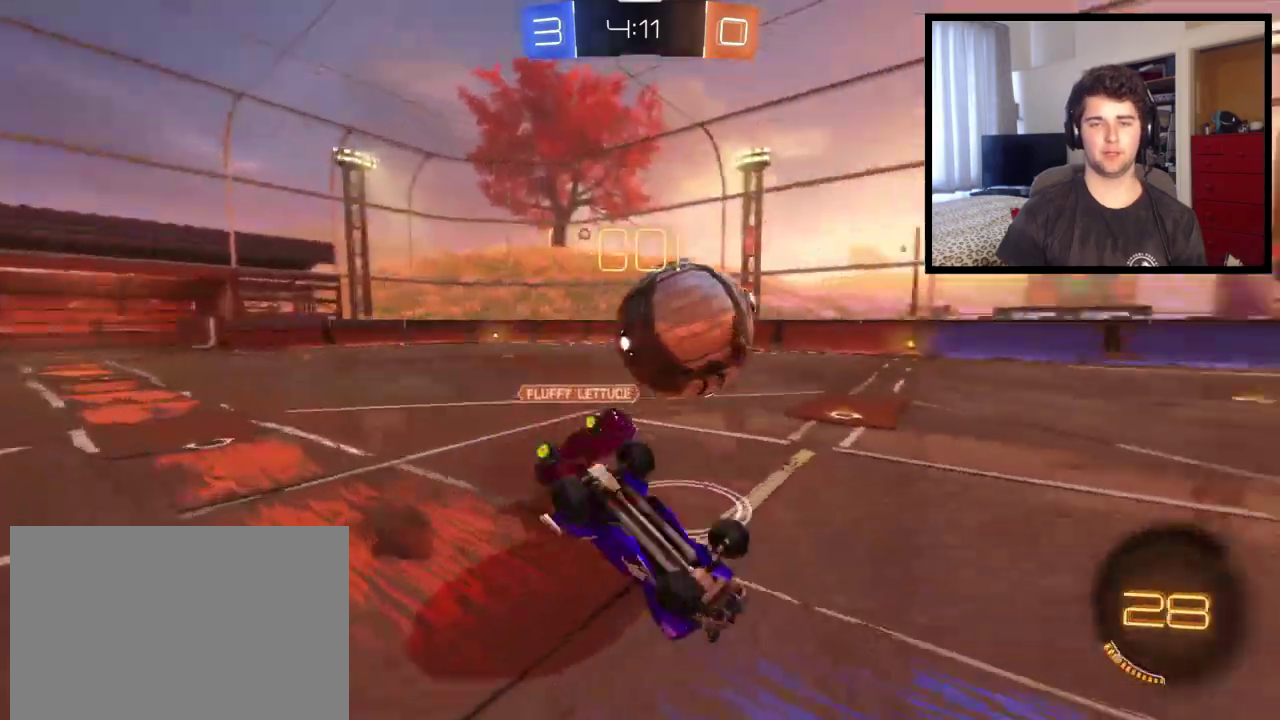
{"buttons": [], "left_stick": "right", "right_stick": "center", "events": []}
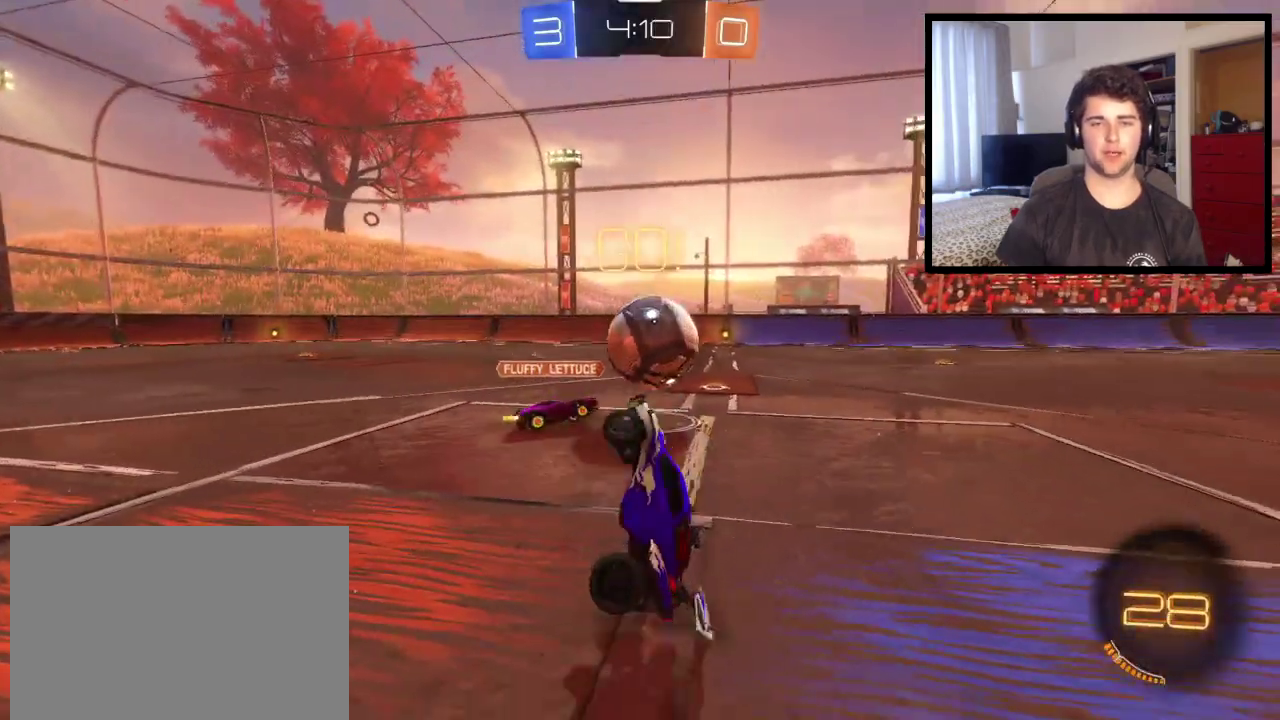
{"buttons": [], "left_stick": "right", "right_stick": "center", "events": []}
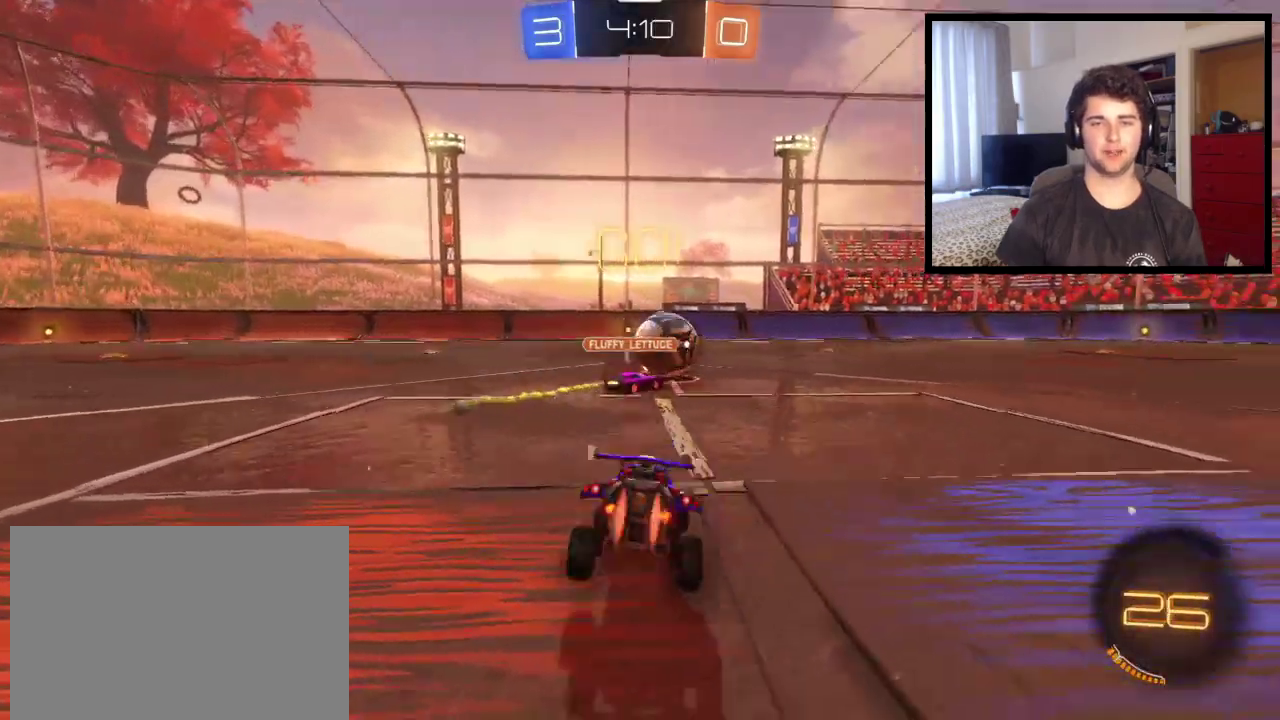
{"buttons": [], "left_stick": "center", "right_stick": "center", "events": [[334, "left_stick", "center"]]}
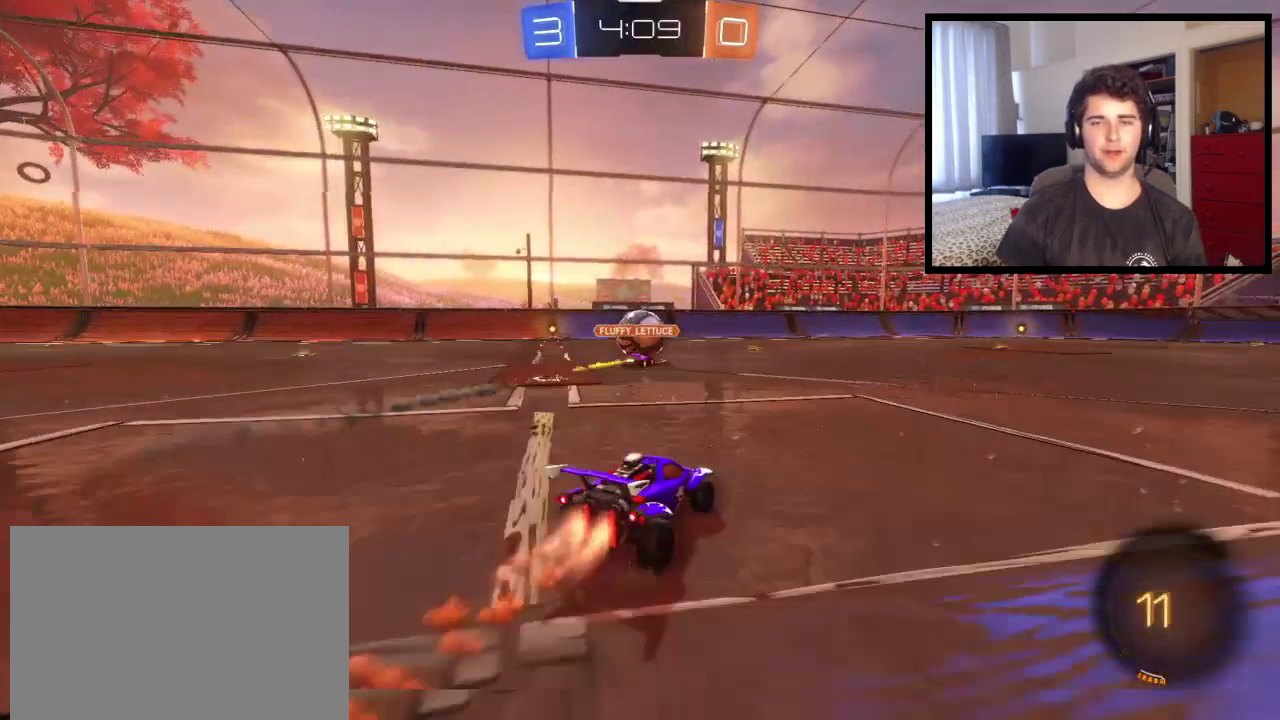
{"buttons": ["CROSS"], "left_stick": "up", "right_stick": "center", "events": [[133, "left_stick", "right"], [233, "left_stick", "up"], [300, "CROSS", "down"]]}
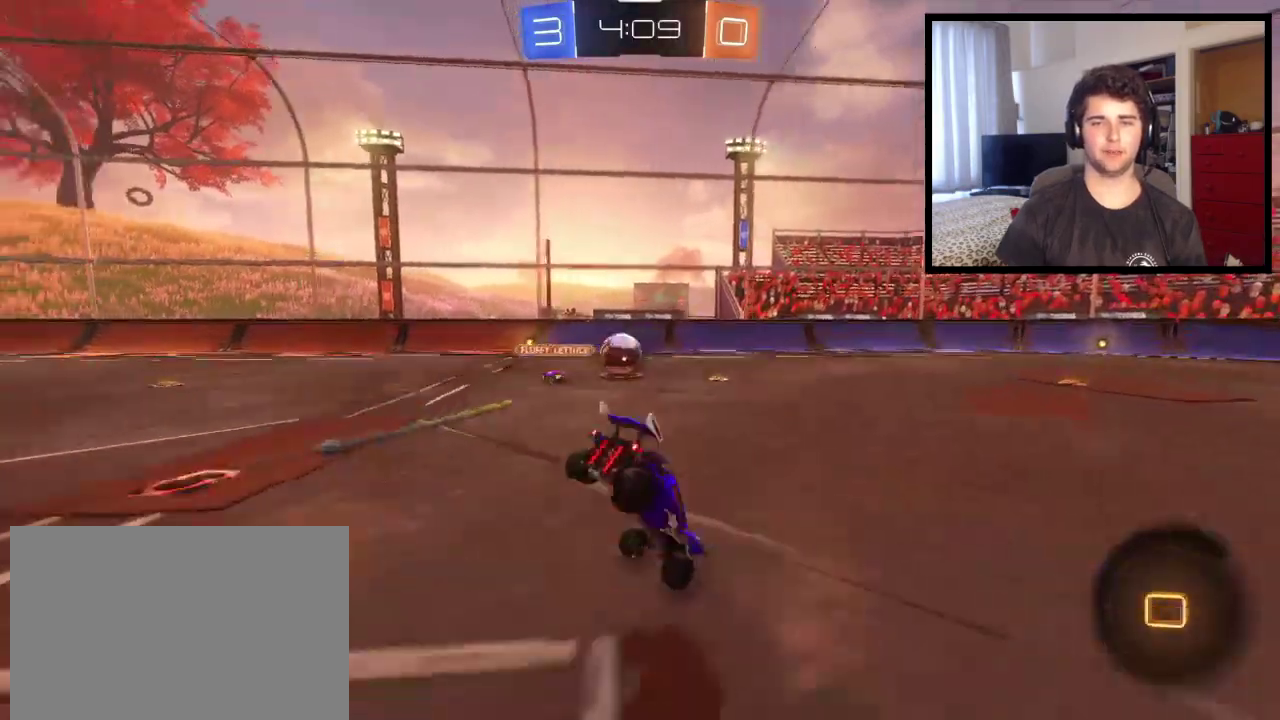
{"buttons": [], "left_stick": "down-right", "right_stick": "center", "events": [[67, "CROSS", "up"], [100, "left_stick", "center"], [134, "TRIANGLE", "down"], [334, "TRIANGLE", "up"], [434, "left_stick", "down-right"]]}
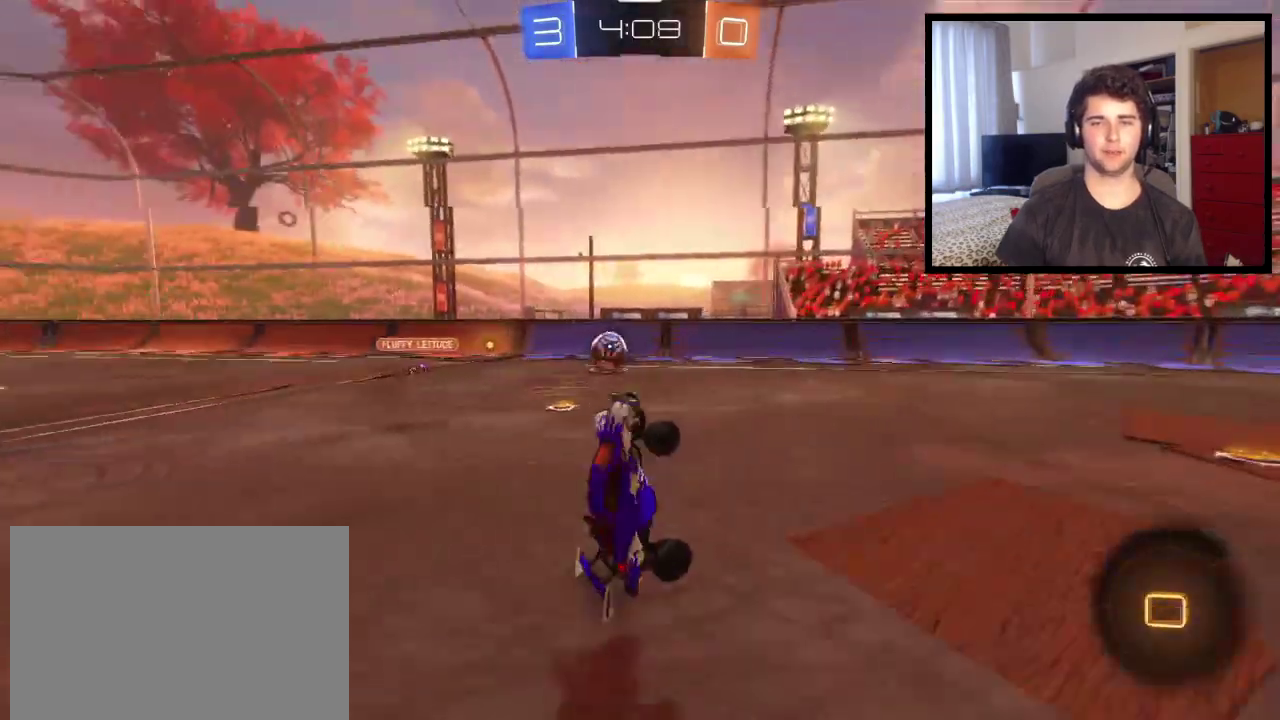
{"buttons": [], "left_stick": "center", "right_stick": "center", "events": [[100, "left_stick", "center"], [200, "TRIANGLE", "down"], [333, "TRIANGLE", "up"], [333, "left_stick", "right"], [500, "left_stick", "center"]]}
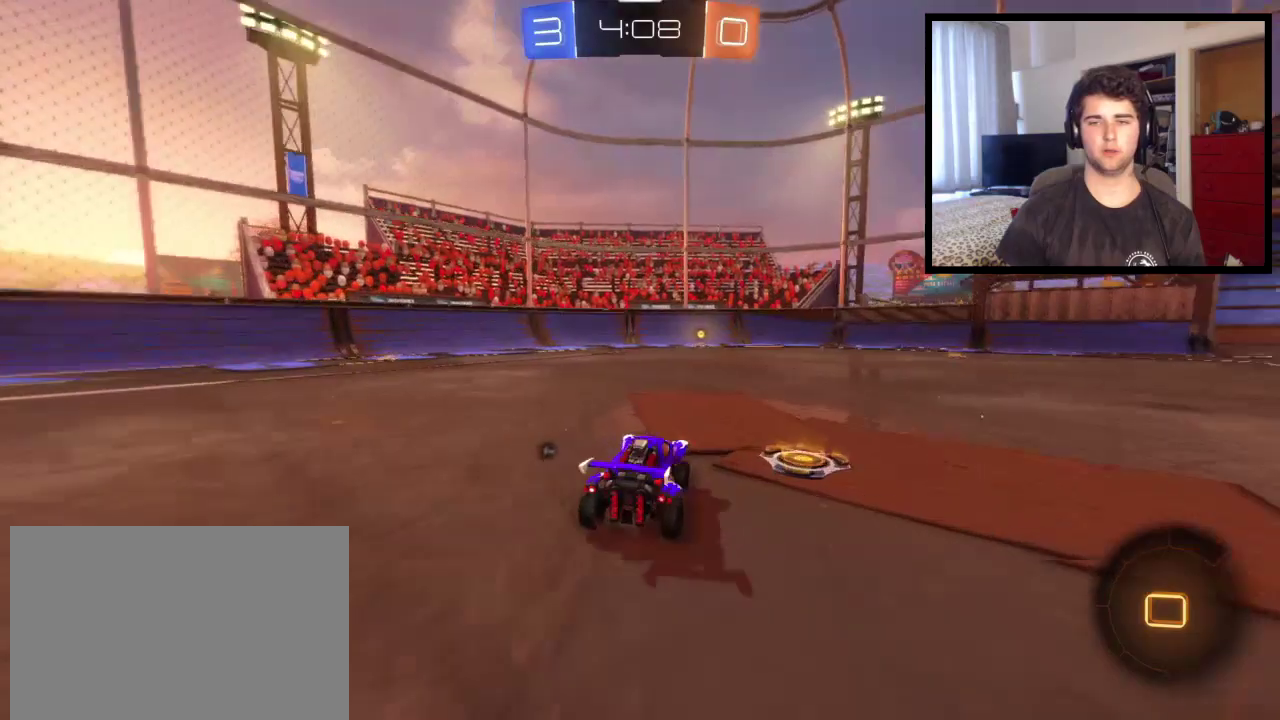
{"buttons": [], "left_stick": "center", "right_stick": "center", "events": [[234, "TRIANGLE", "down"], [234, "left_stick", "right"], [334, "left_stick", "center"], [400, "TRIANGLE", "up"]]}